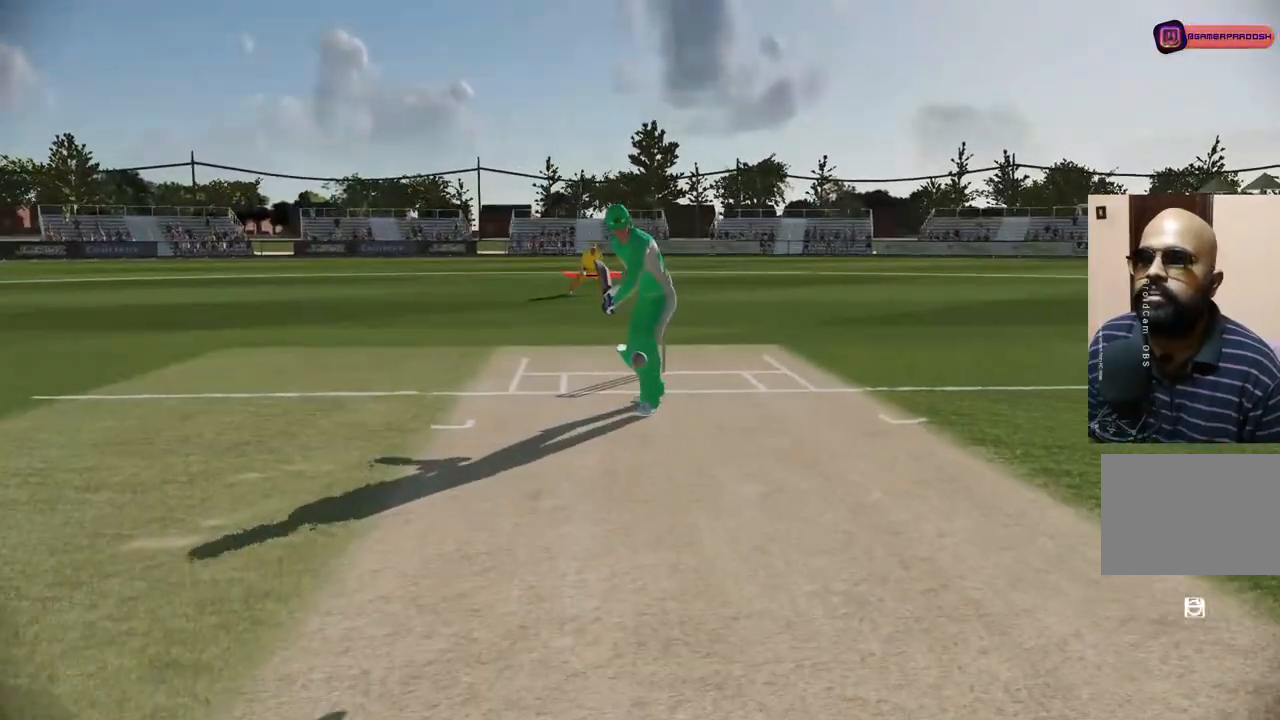
Gameplay with a controller (PlayStation layout); each line is a JSON object with the inputs held at the frame after it. "events" lists button and stick changes between this image and that frame as [ms after this image, input, new state], when the widget could be followed in between. Not read: L1 L2 L3 R1 R2 R3.
{"buttons": [], "left_stick": "center", "right_stick": "center", "events": [[250, "TRIANGLE", "down"], [350, "TRIANGLE", "up"]]}
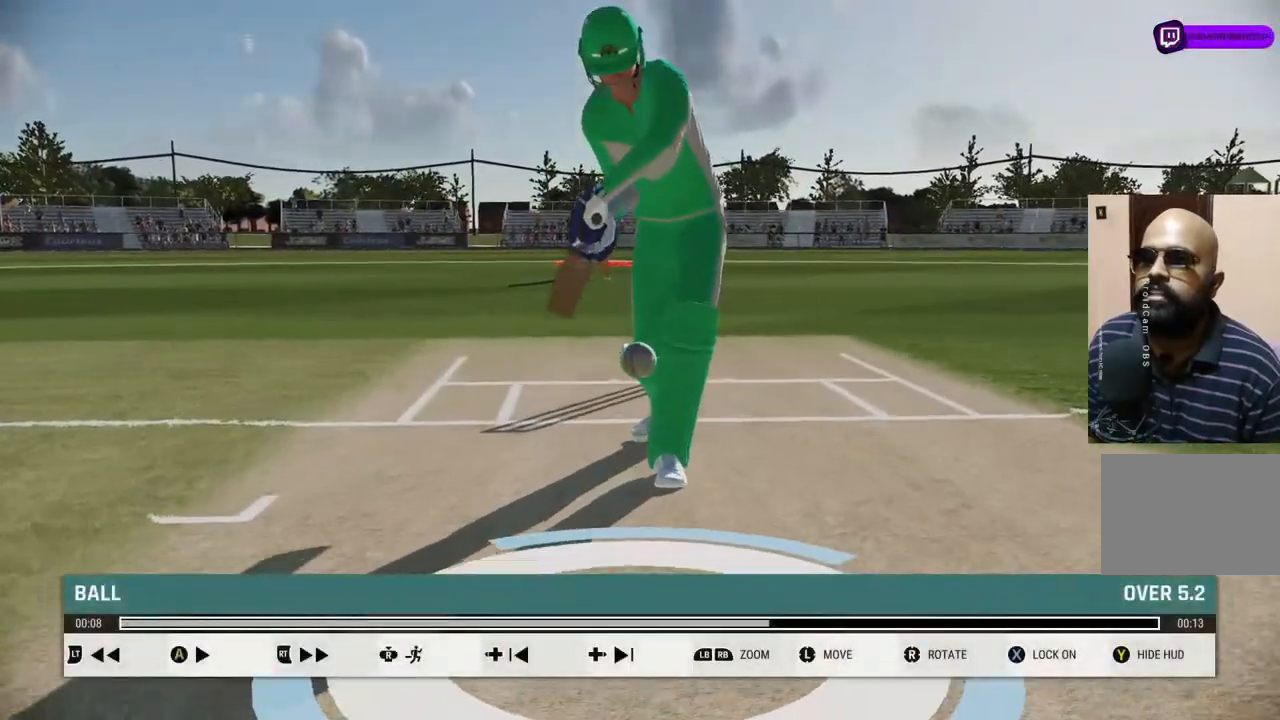
{"buttons": [], "left_stick": "center", "right_stick": "center", "events": []}
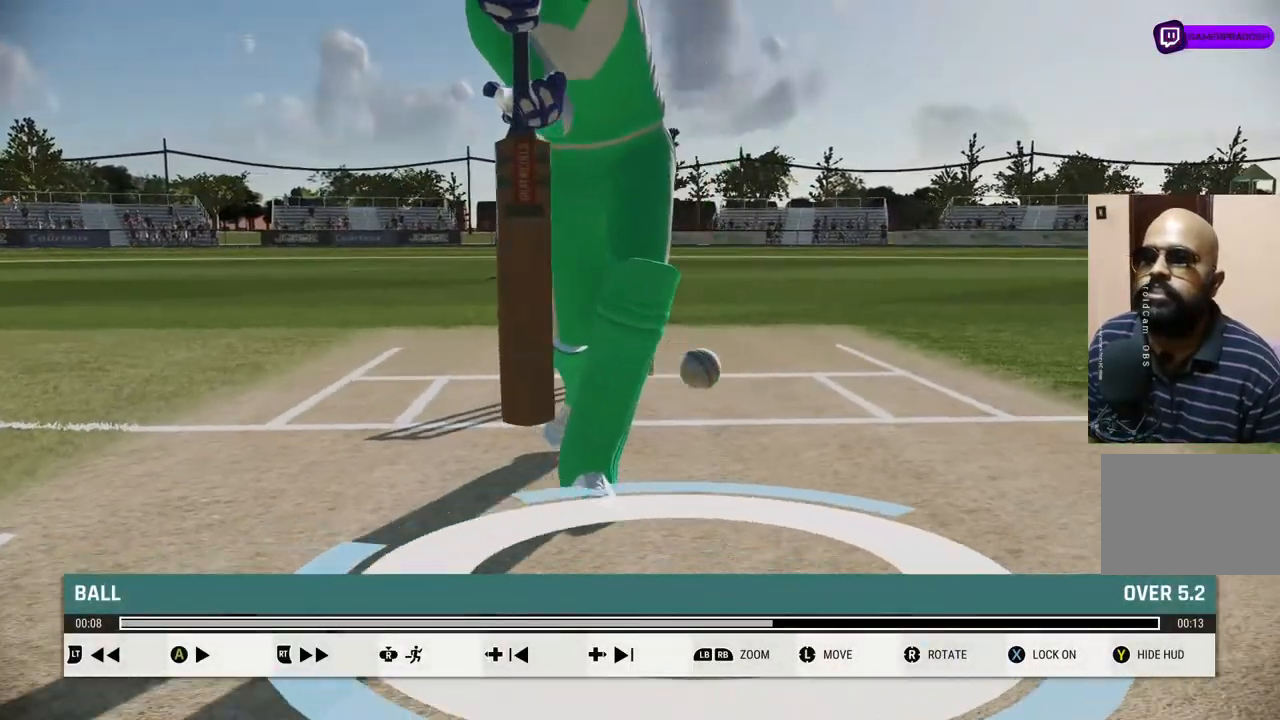
{"buttons": [], "left_stick": "center", "right_stick": "center", "events": [[33, "TRIANGLE", "down"], [133, "TRIANGLE", "up"]]}
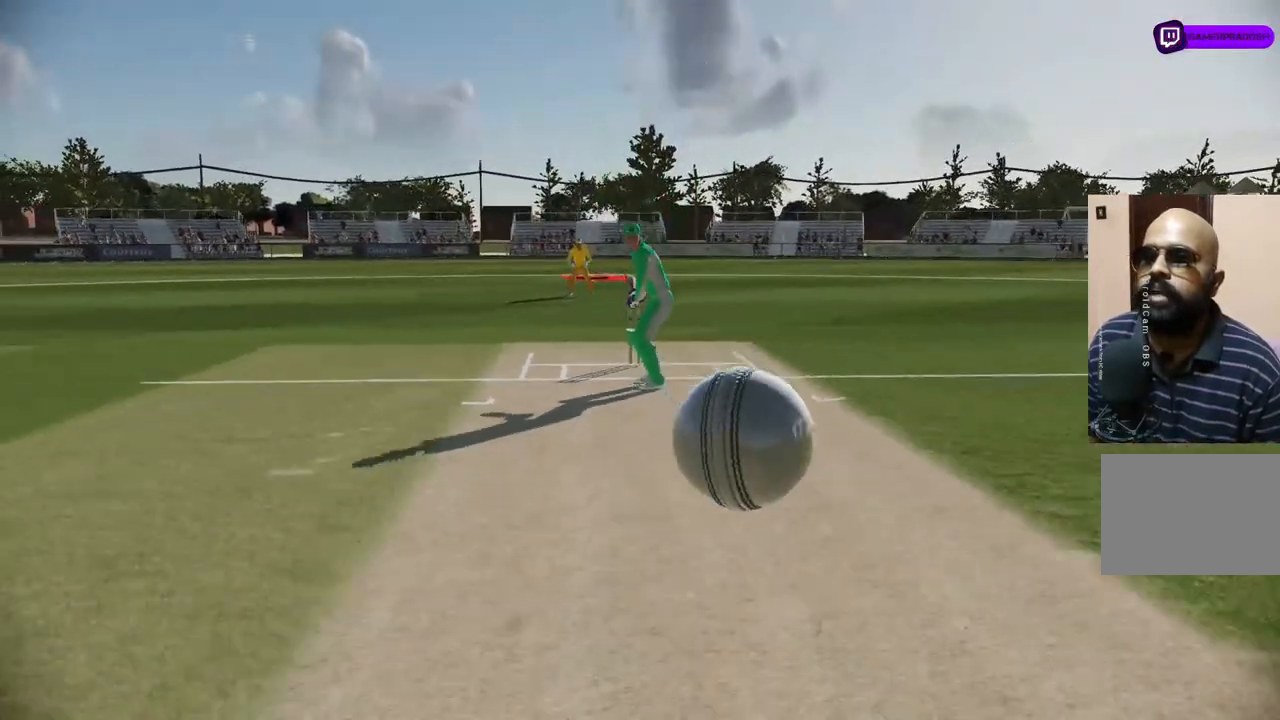
{"buttons": [], "left_stick": "center", "right_stick": "center", "events": []}
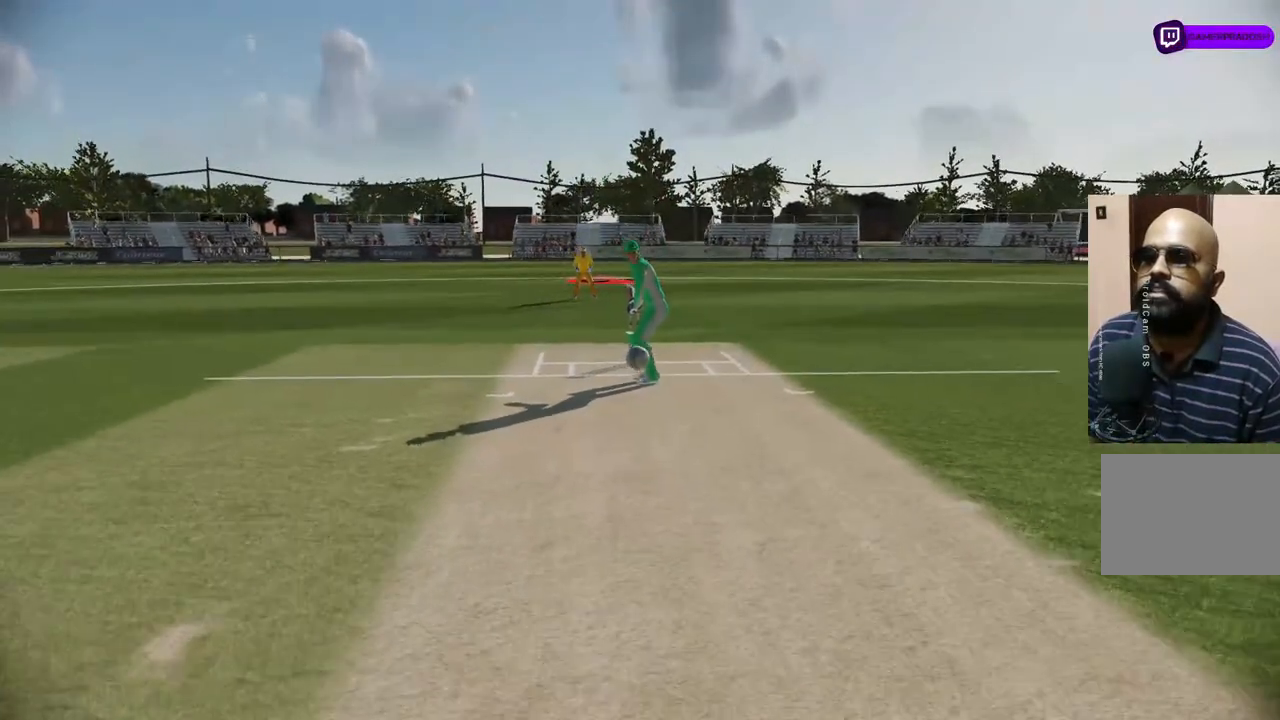
{"buttons": [], "left_stick": "center", "right_stick": "center", "events": []}
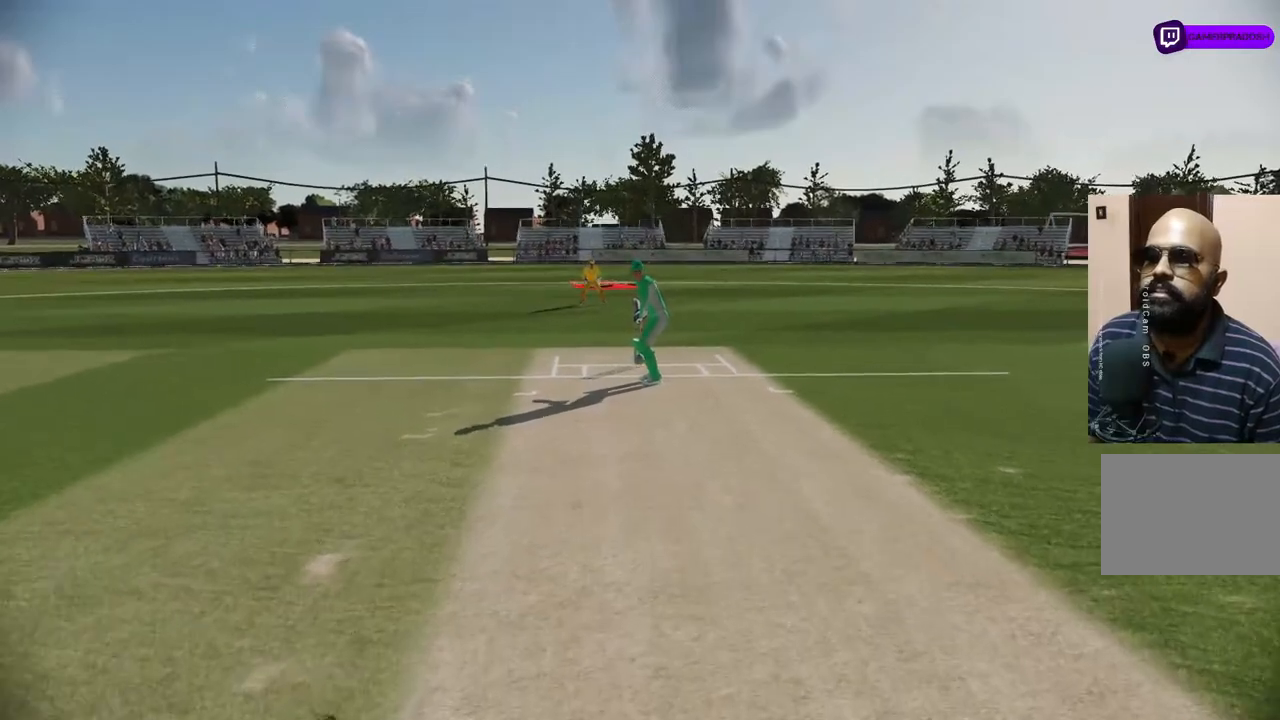
{"buttons": [], "left_stick": "center", "right_stick": "center", "events": []}
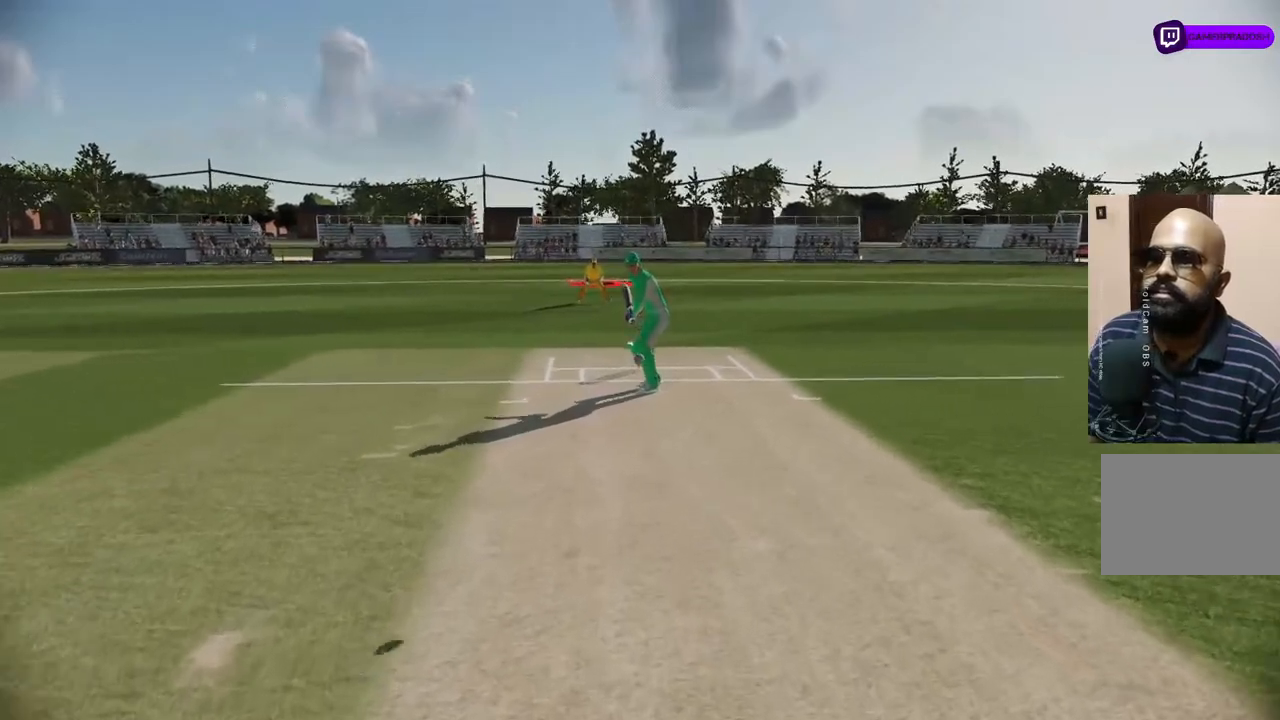
{"buttons": [], "left_stick": "center", "right_stick": "center", "events": []}
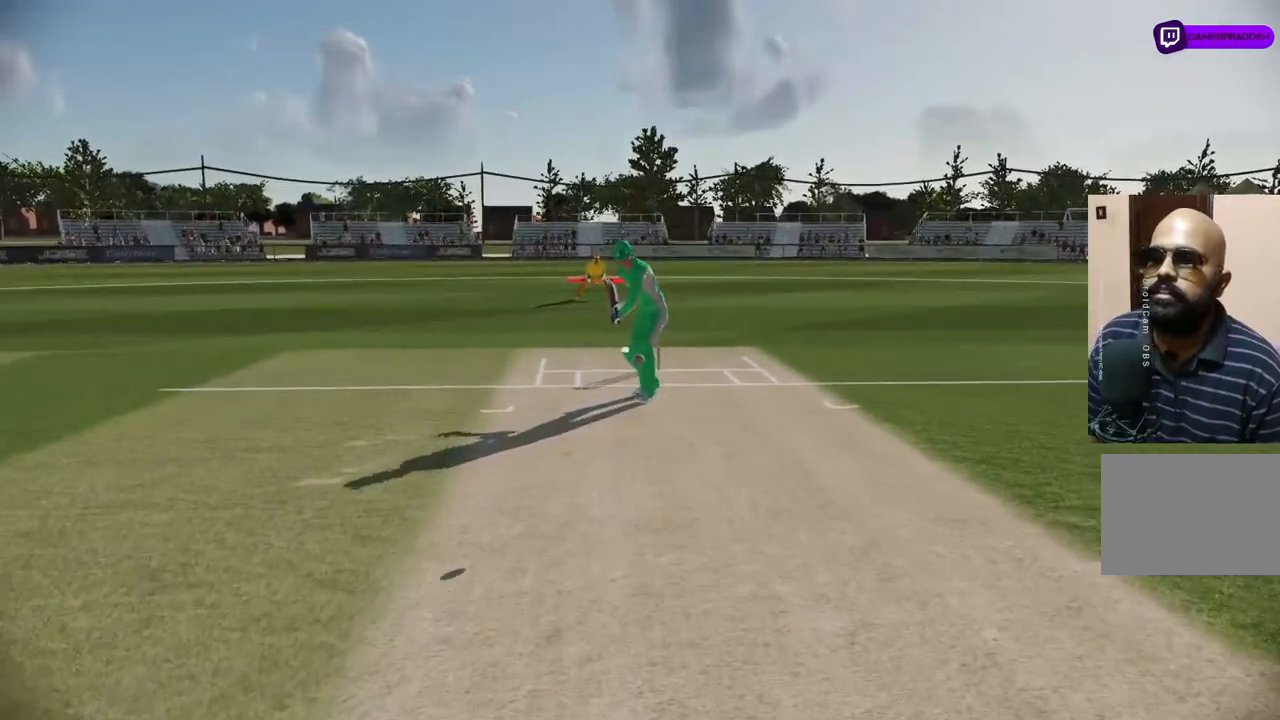
{"buttons": [], "left_stick": "center", "right_stick": "center", "events": []}
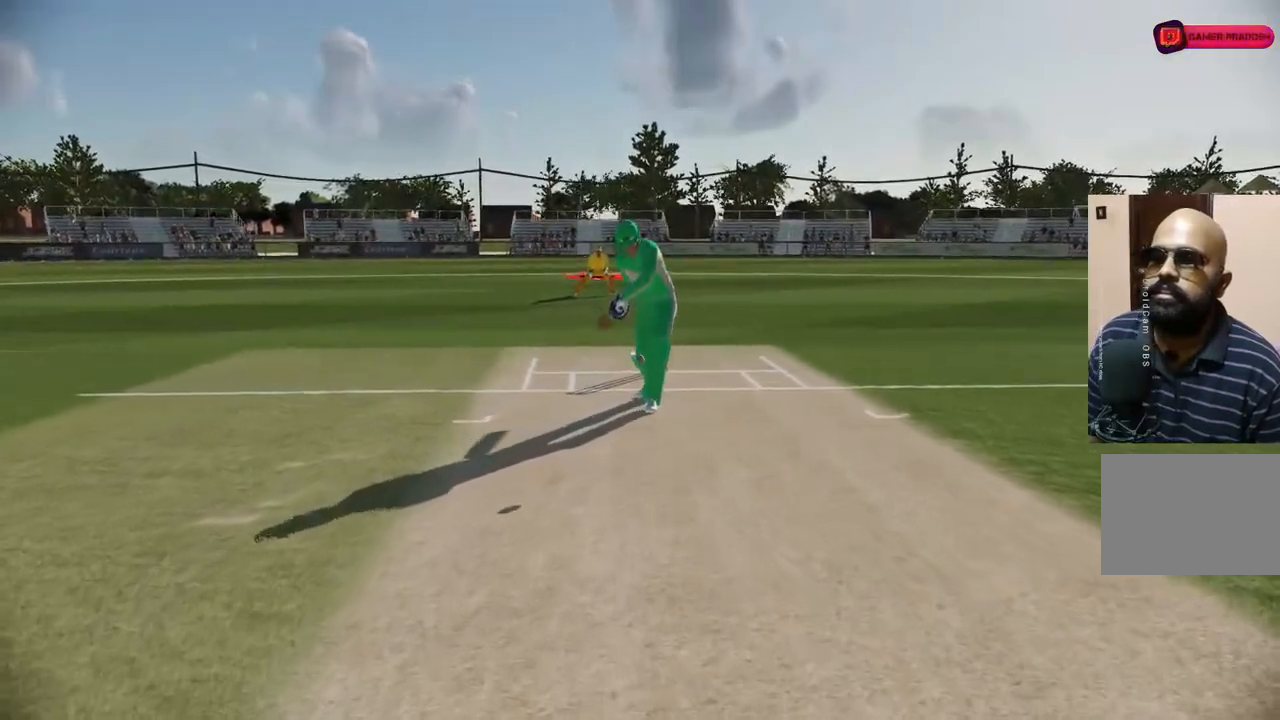
{"buttons": [], "left_stick": "center", "right_stick": "center", "events": []}
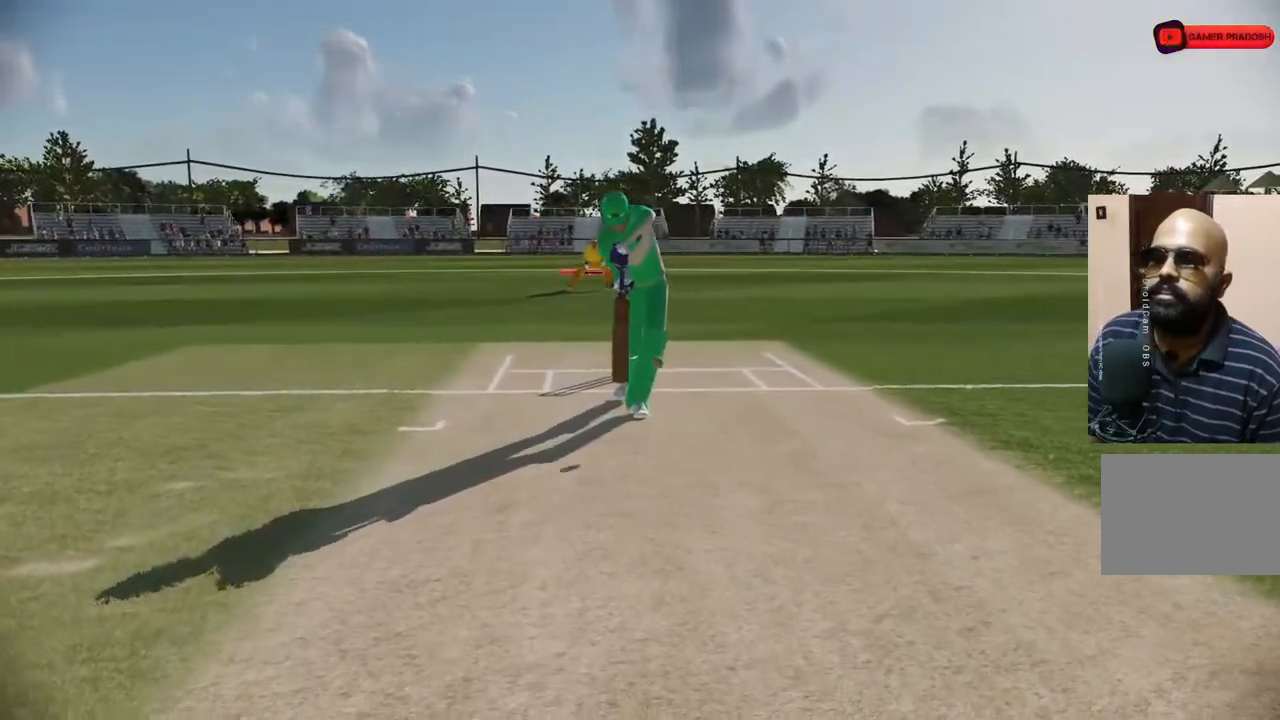
{"buttons": [], "left_stick": "center", "right_stick": "right", "events": [[350, "right_stick", "right"]]}
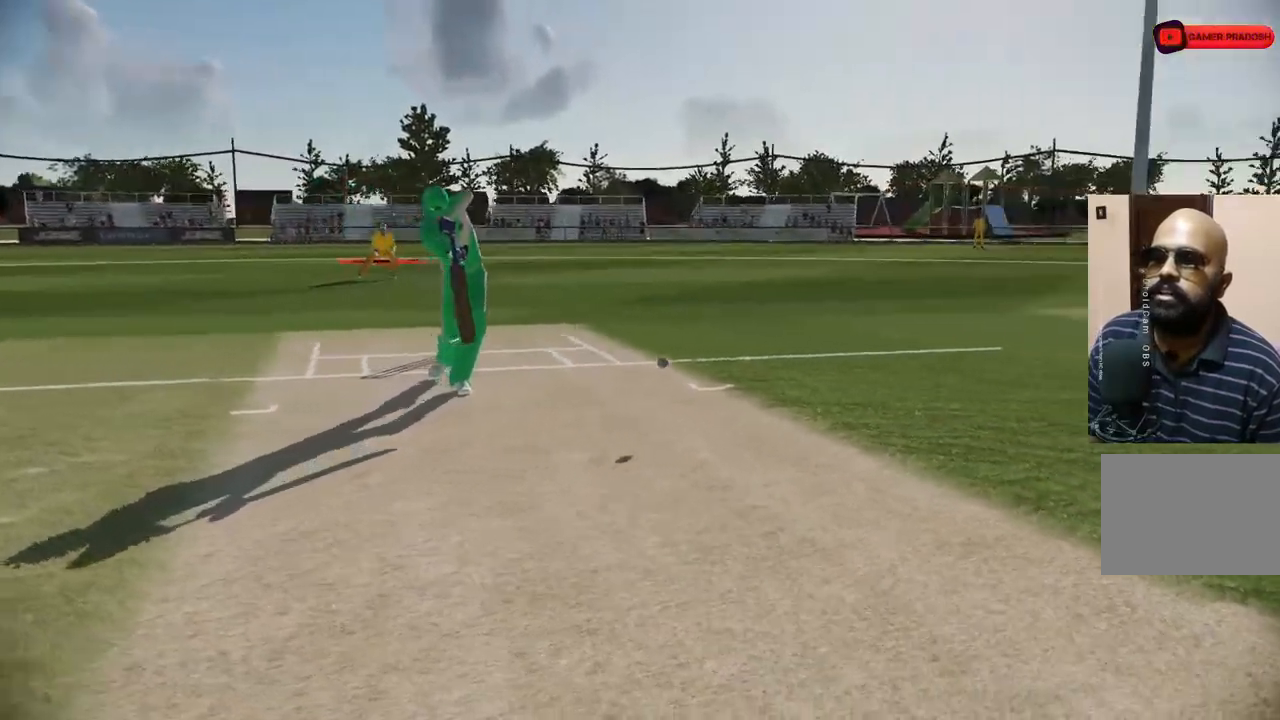
{"buttons": [], "left_stick": "center", "right_stick": "right", "events": []}
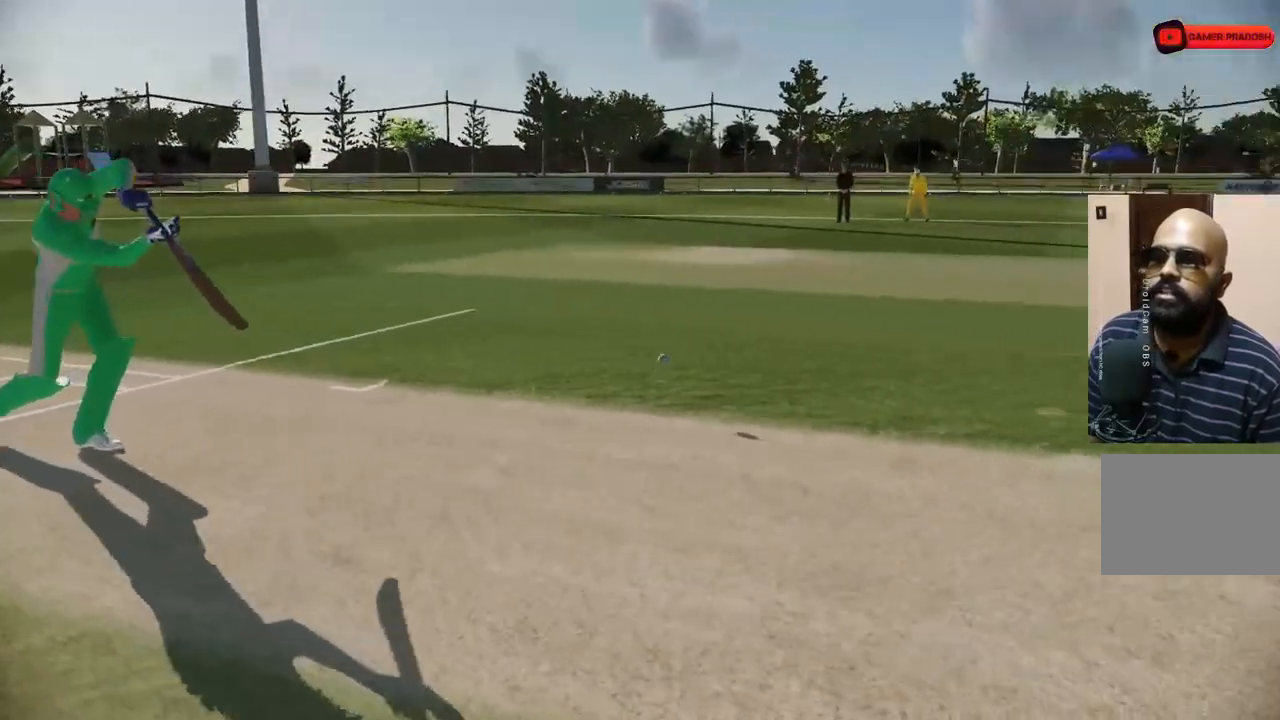
{"buttons": [], "left_stick": "center", "right_stick": "right", "events": []}
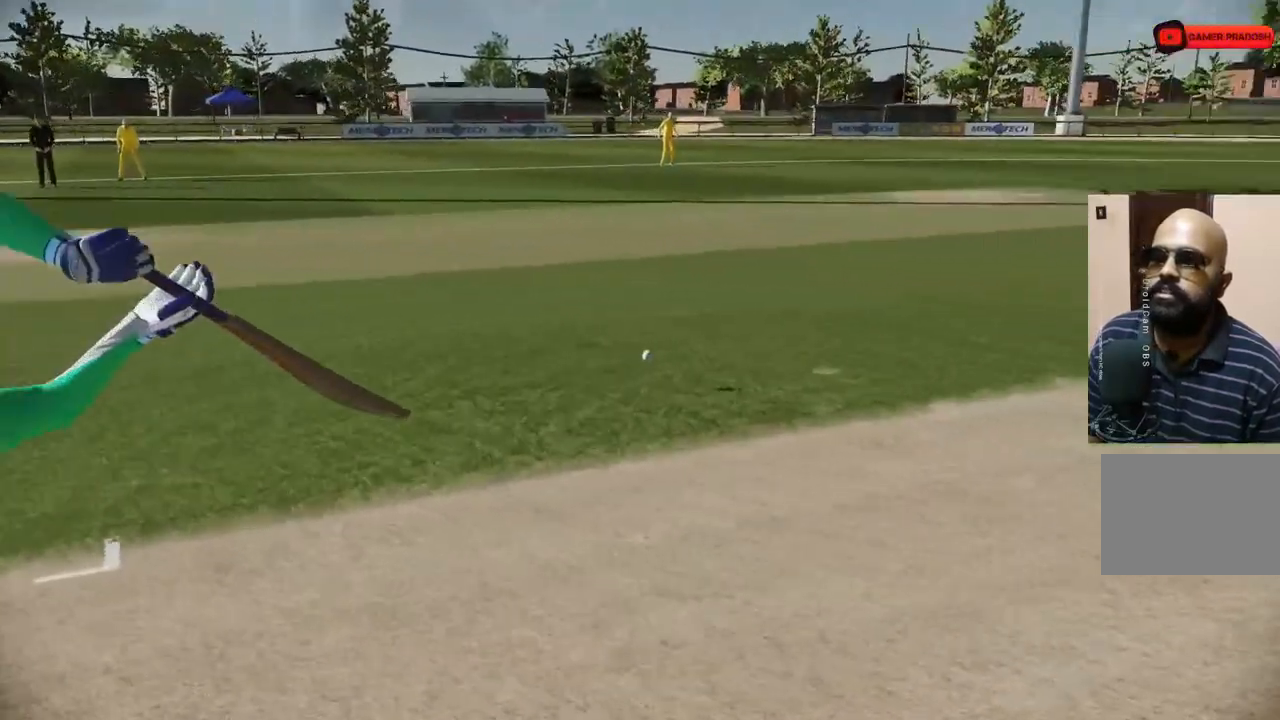
{"buttons": [], "left_stick": "center", "right_stick": "center", "events": [[133, "right_stick", "center"]]}
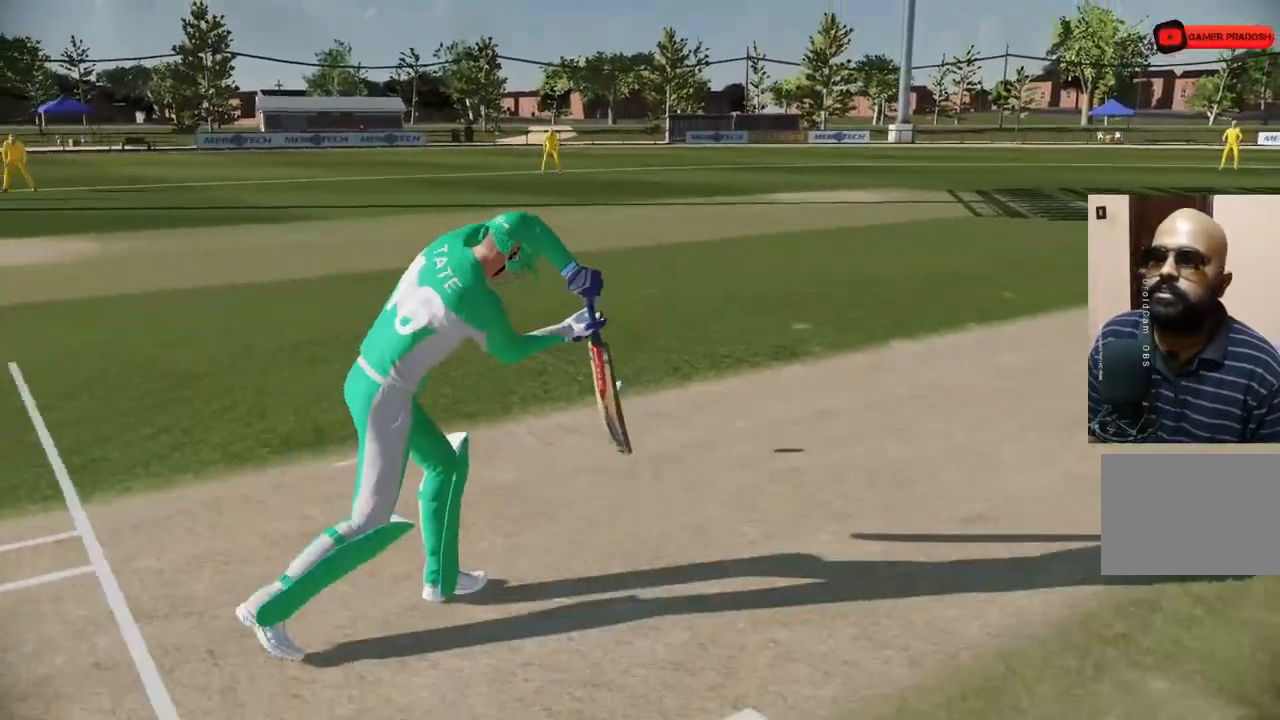
{"buttons": [], "left_stick": "center", "right_stick": "left", "events": [[200, "right_stick", "left"]]}
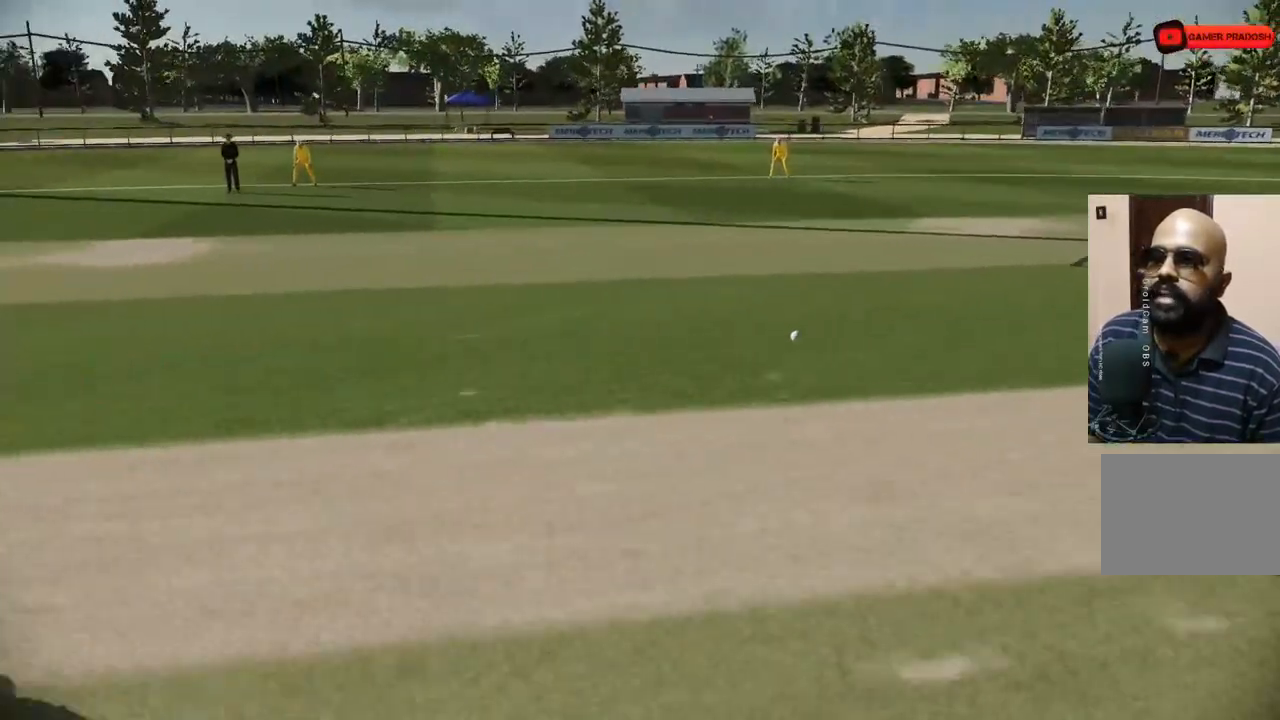
{"buttons": [], "left_stick": "center", "right_stick": "left", "events": []}
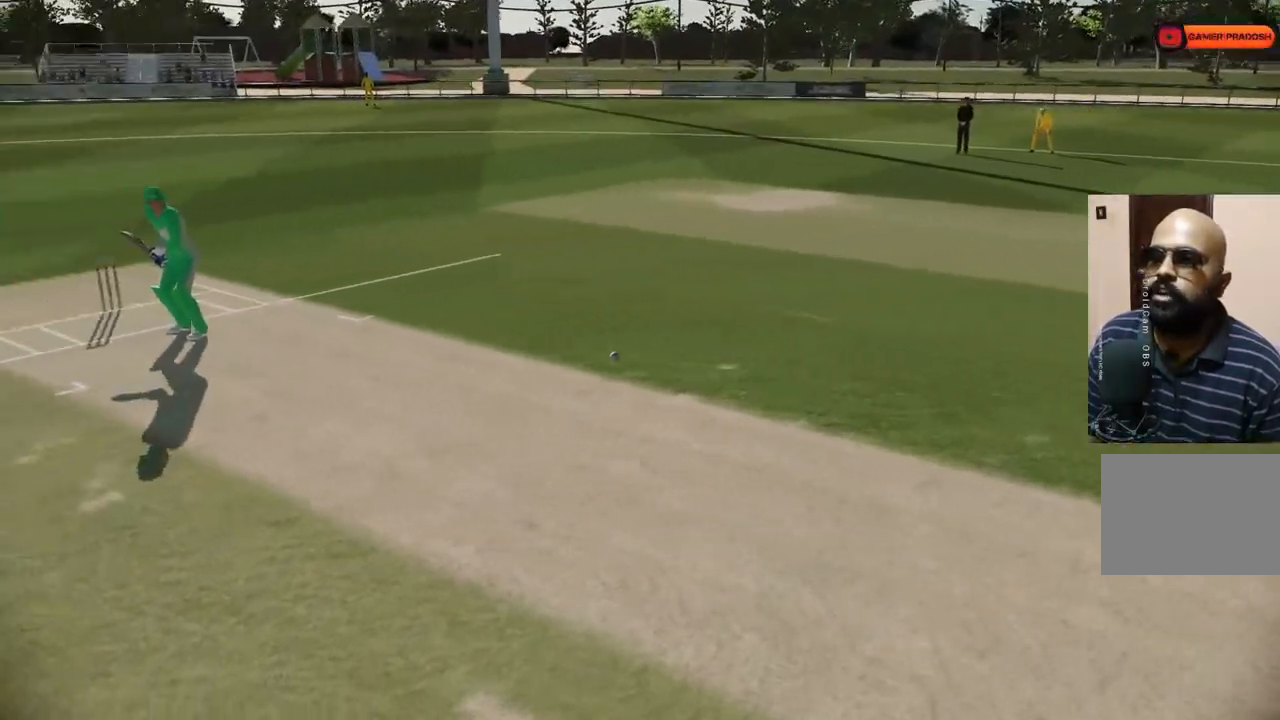
{"buttons": [], "left_stick": "center", "right_stick": "center", "events": [[483, "right_stick", "center"]]}